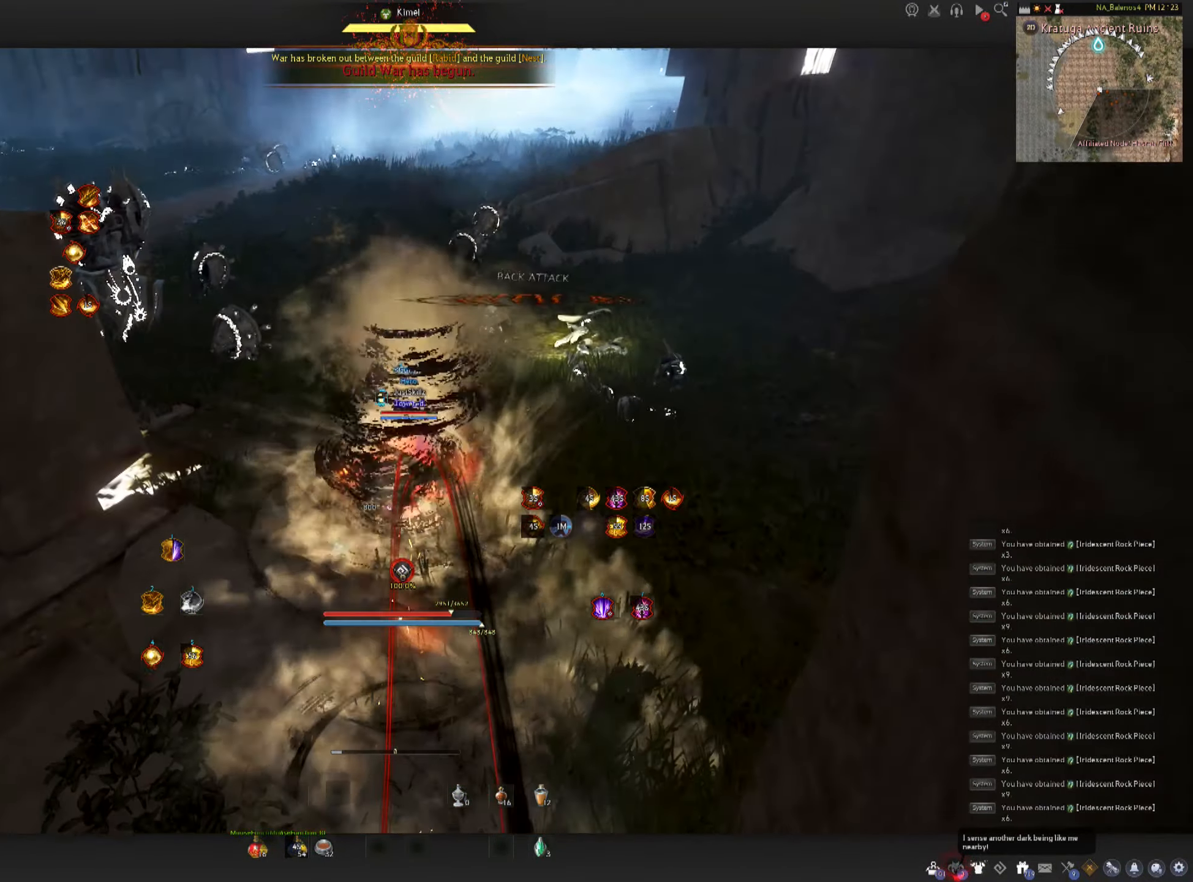
Gameplay with keyboard and mouse; each line is a JSON object with the keys and mouse buttons held at the frame after it. "events" lists presses ("down") and releases ("up") of "a", "c", "d", "e", "f", "q", "s", "shift", "space", "tab", "w", "mouse_left" and "mouse_right" between this image and that frame as [ms after this image, input, new state], when the widget could be followed in between. "mouse_left", "mouse_right" = the "left", "right" buttons of the "mouse" list. No other keys are recorded. Mouse movement is not recorded.
{"keys": ["w"], "mouse": ["left"], "events": [[17, "mouse_left", "down"], [150, "shift", "up"]]}
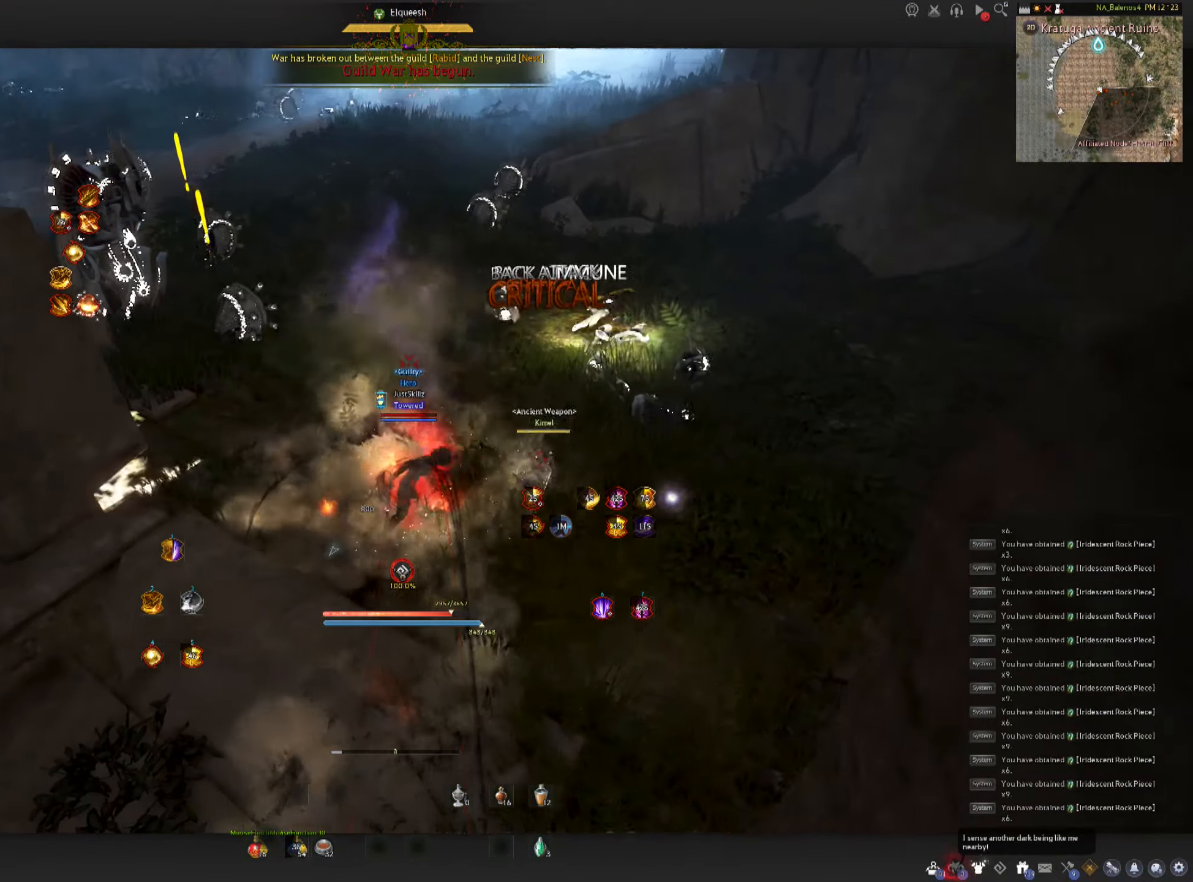
{"keys": ["a", "shift"], "mouse": [], "events": [[84, "w", "up"], [200, "mouse_left", "up"], [250, "shift", "down"], [284, "a", "down"]]}
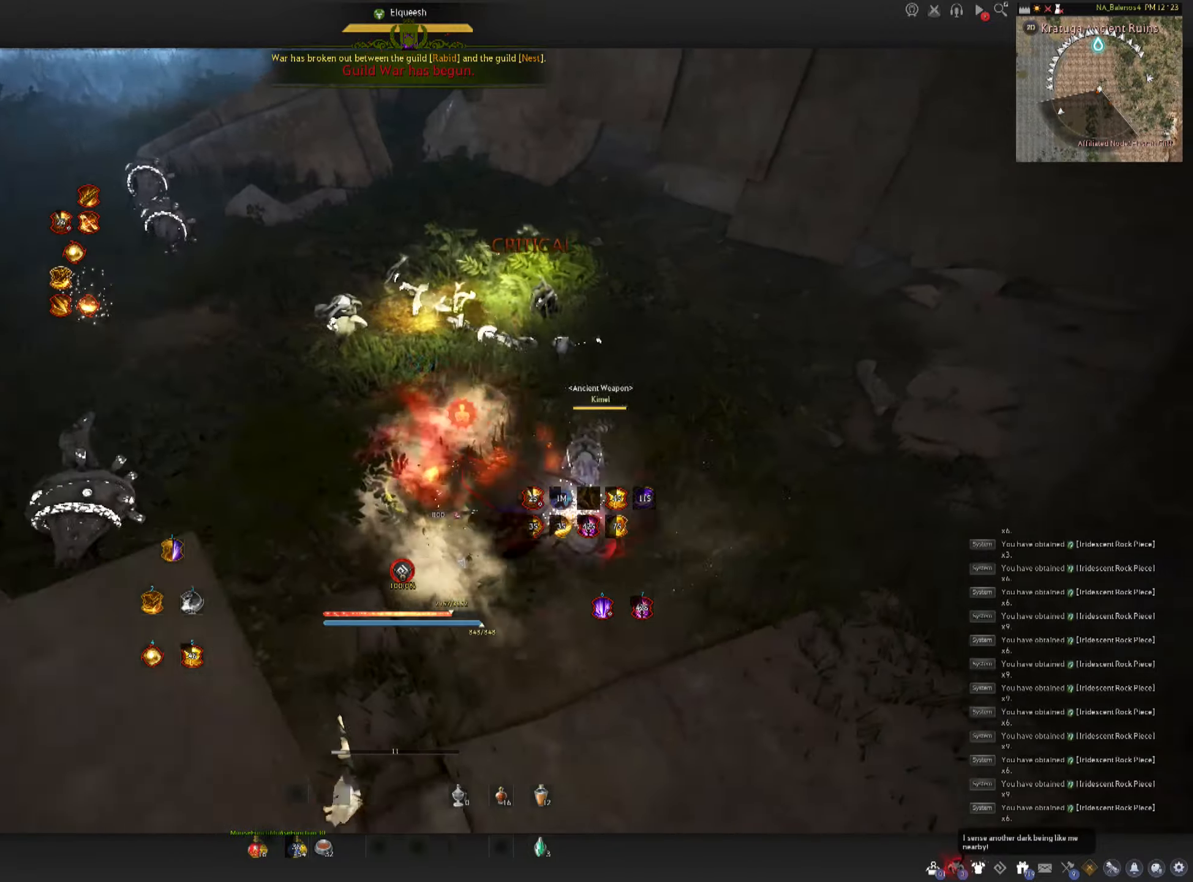
{"keys": [], "mouse": ["left"], "events": [[284, "a", "up"], [284, "shift", "up"], [300, "mouse_left", "down"]]}
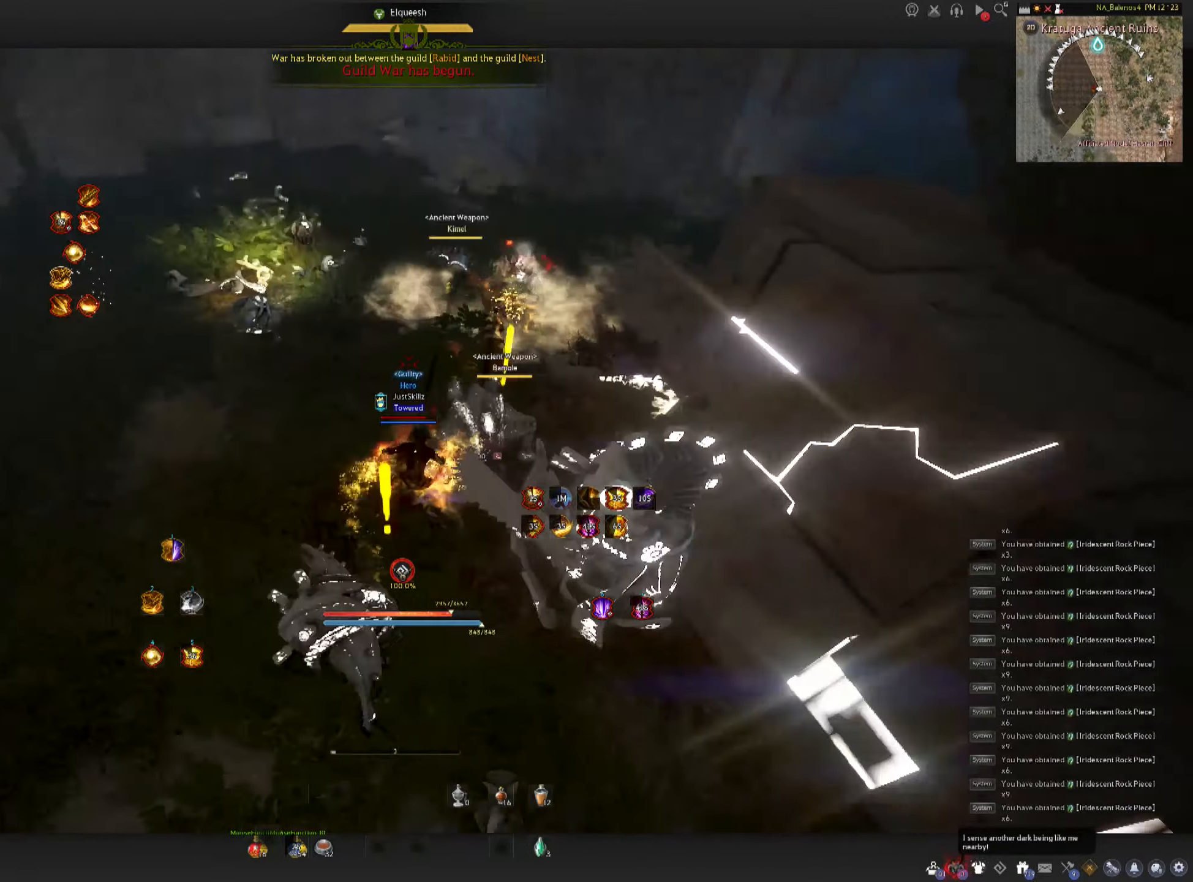
{"keys": [], "mouse": [], "events": [[84, "mouse_left", "up"]]}
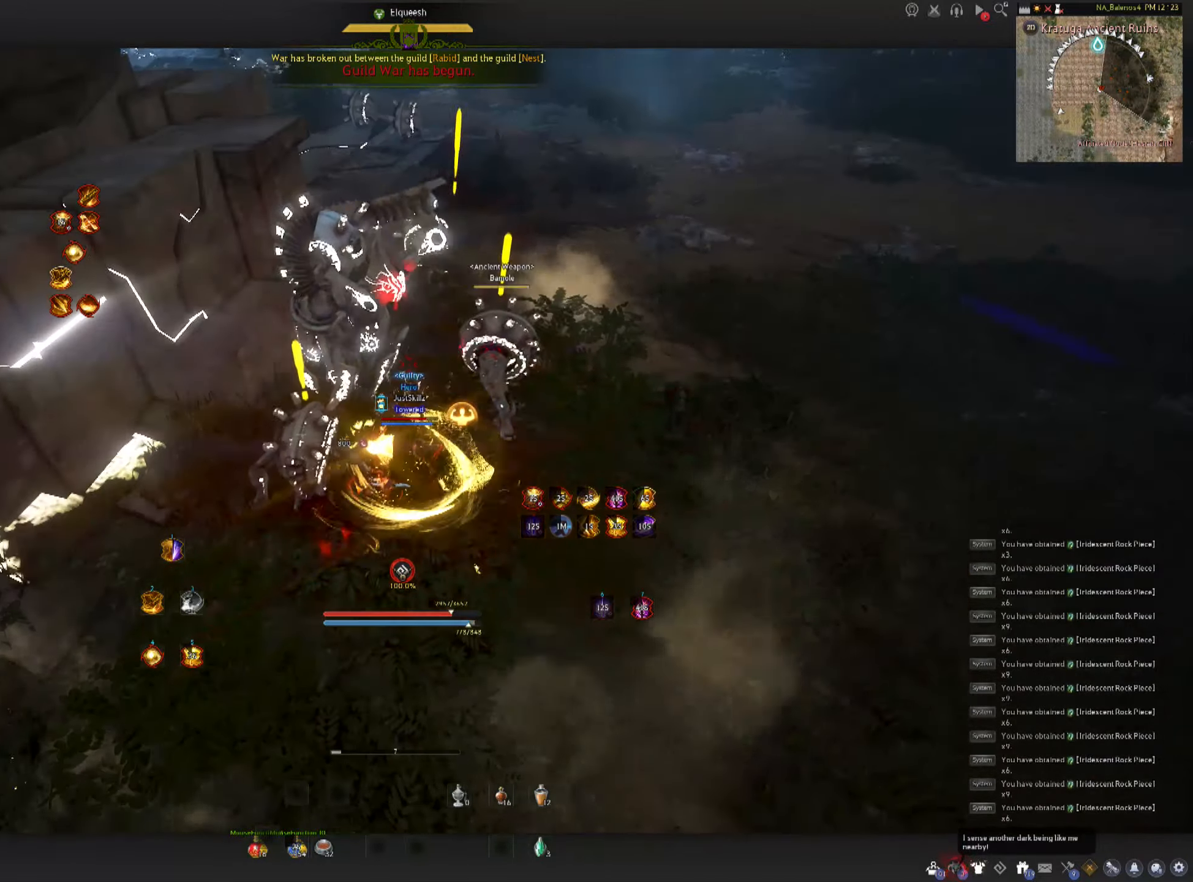
{"keys": [], "mouse": [], "events": []}
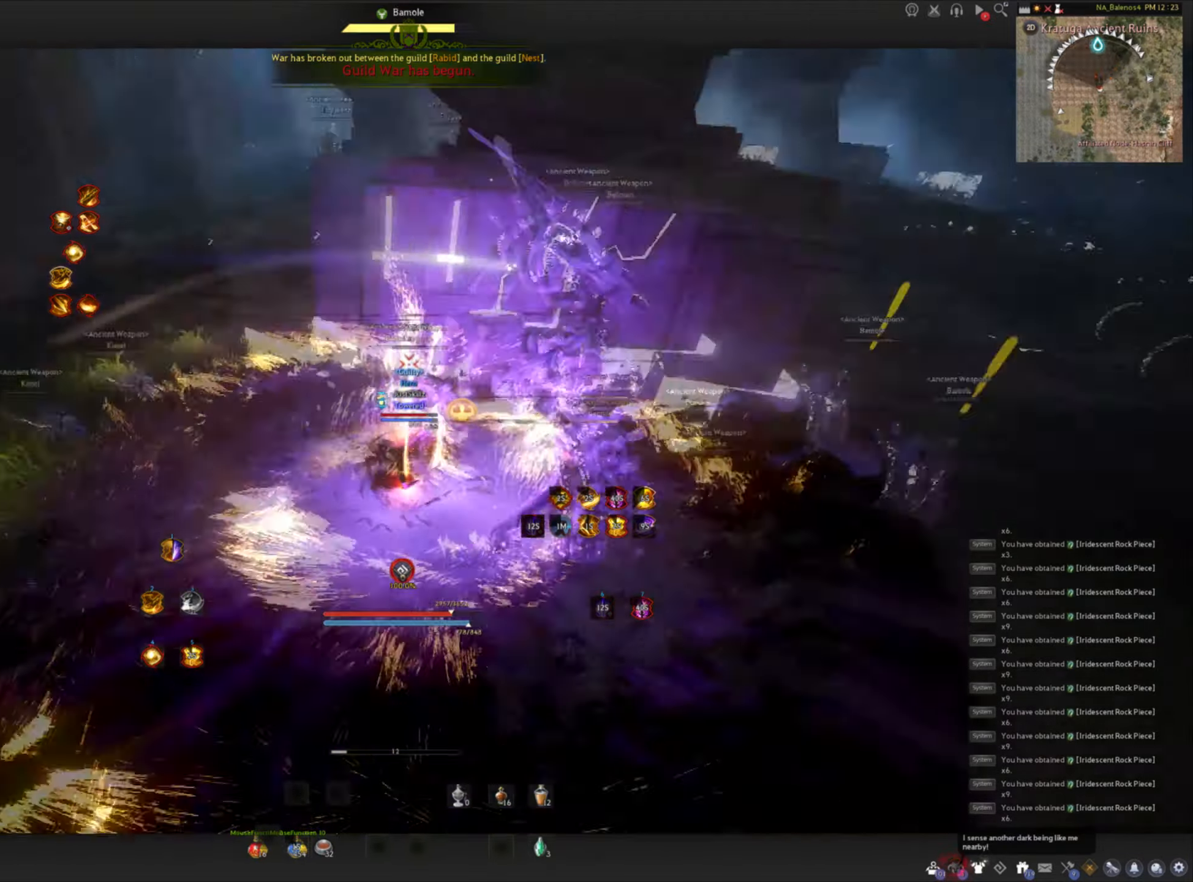
{"keys": [], "mouse": [], "events": []}
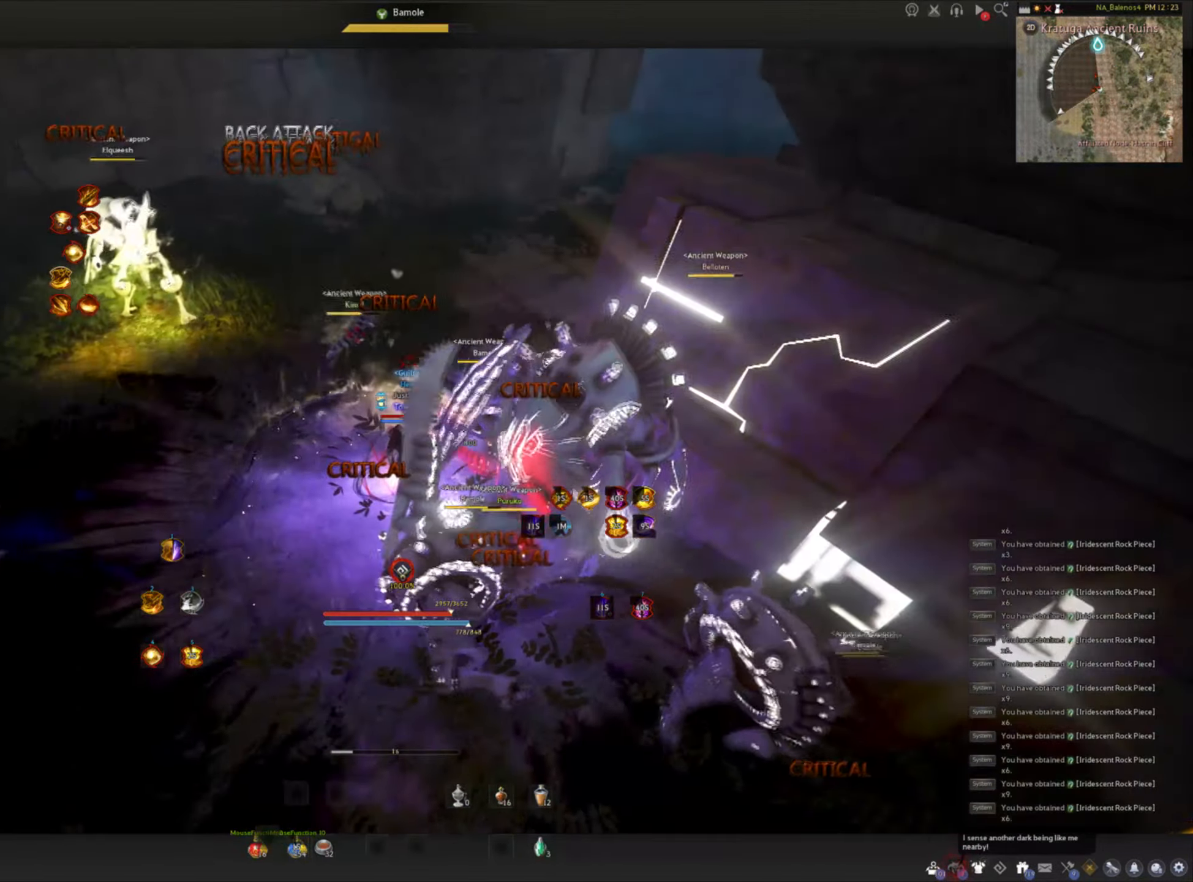
{"keys": [], "mouse": [], "events": [[300, "s", "down"], [317, "shift", "down"], [467, "s", "up"], [484, "shift", "up"]]}
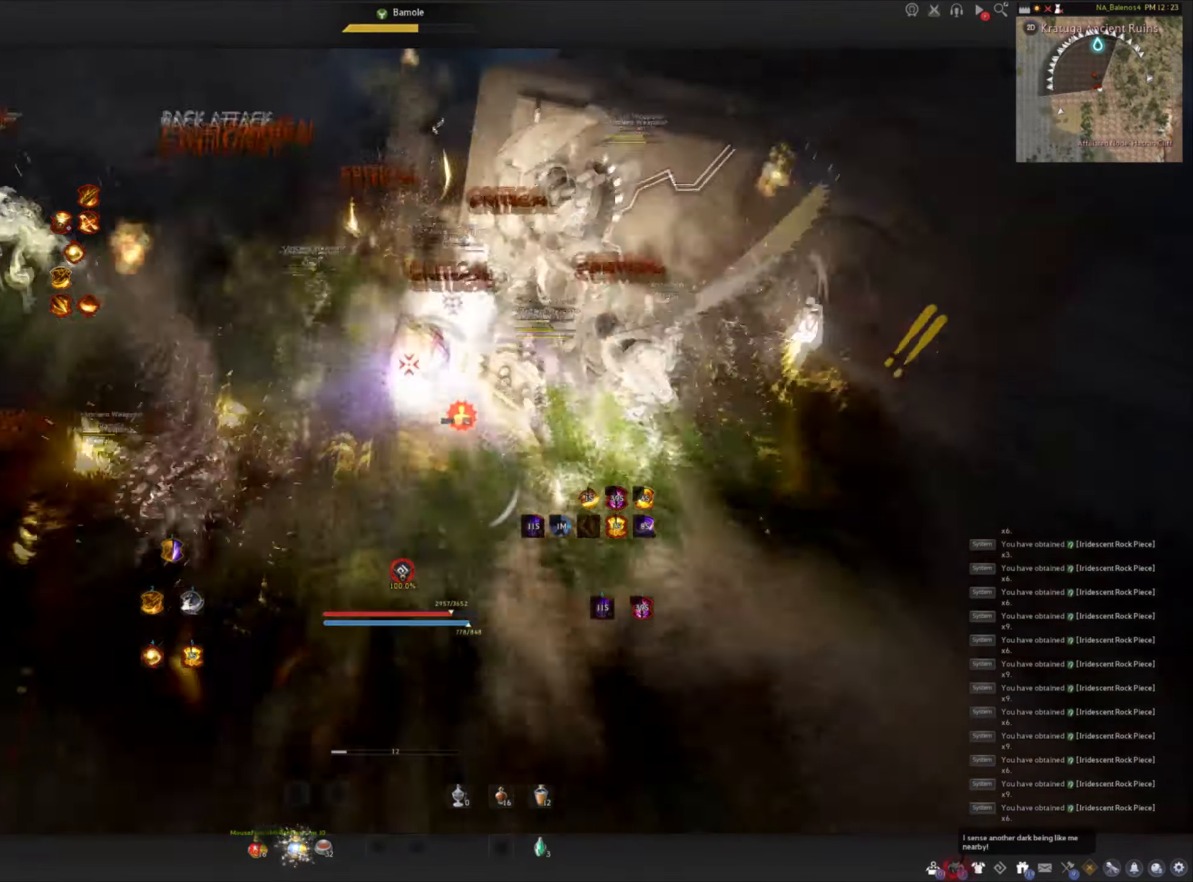
{"keys": [], "mouse": [], "events": []}
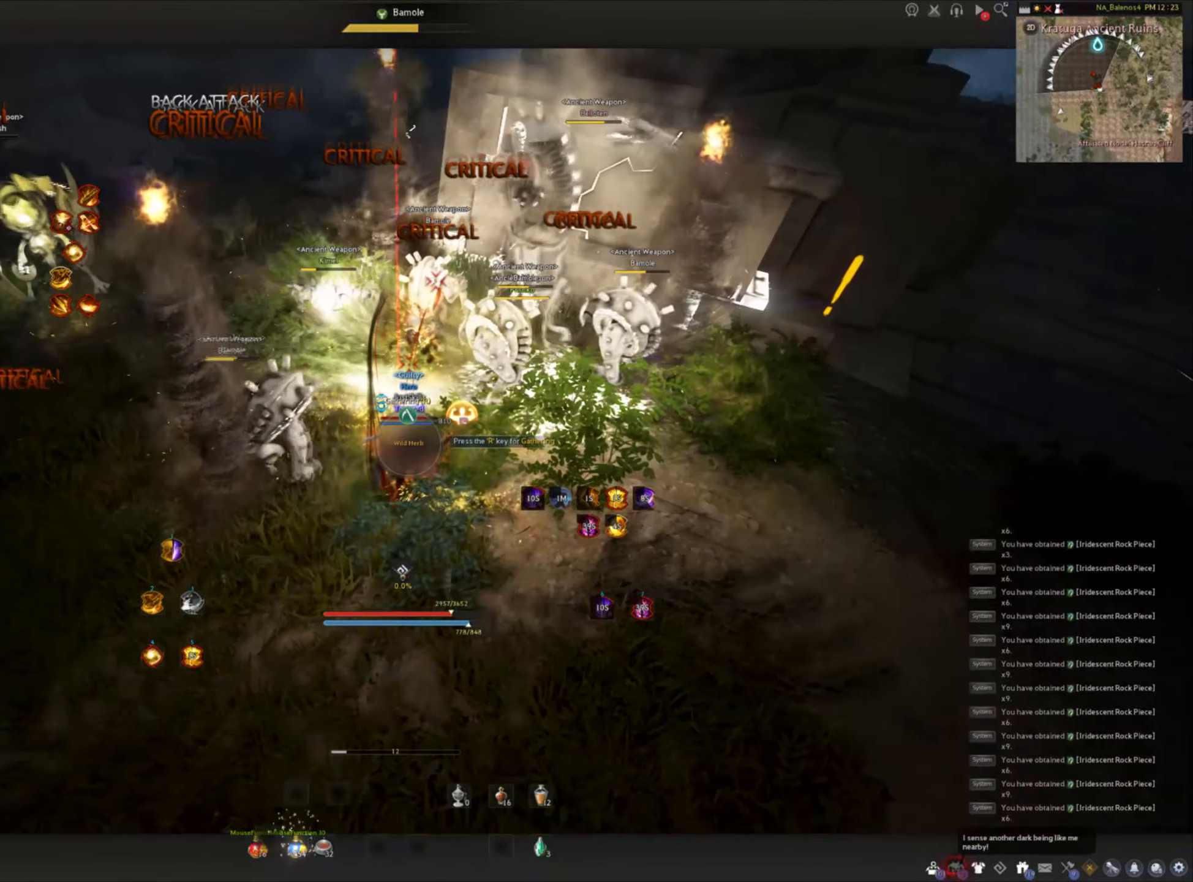
{"keys": [], "mouse": [], "events": []}
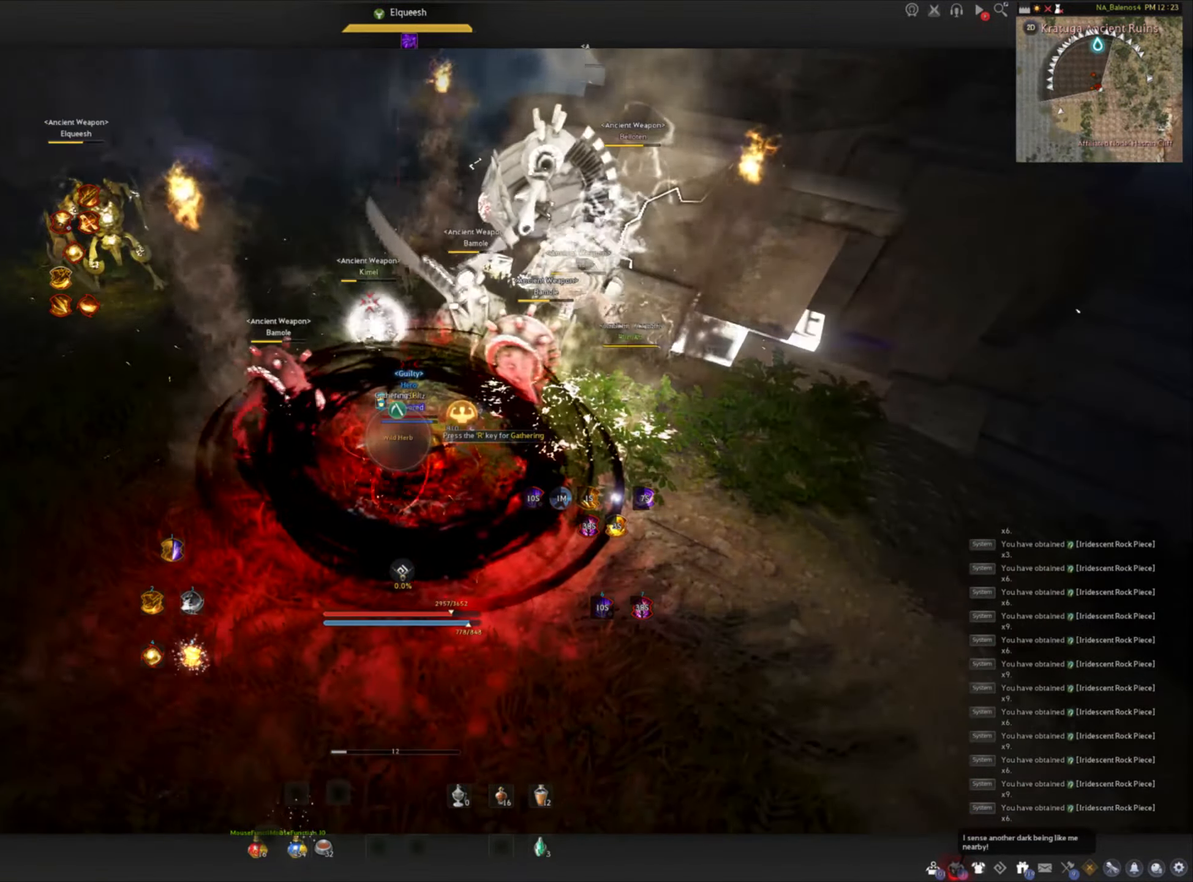
{"keys": [], "mouse": [], "events": []}
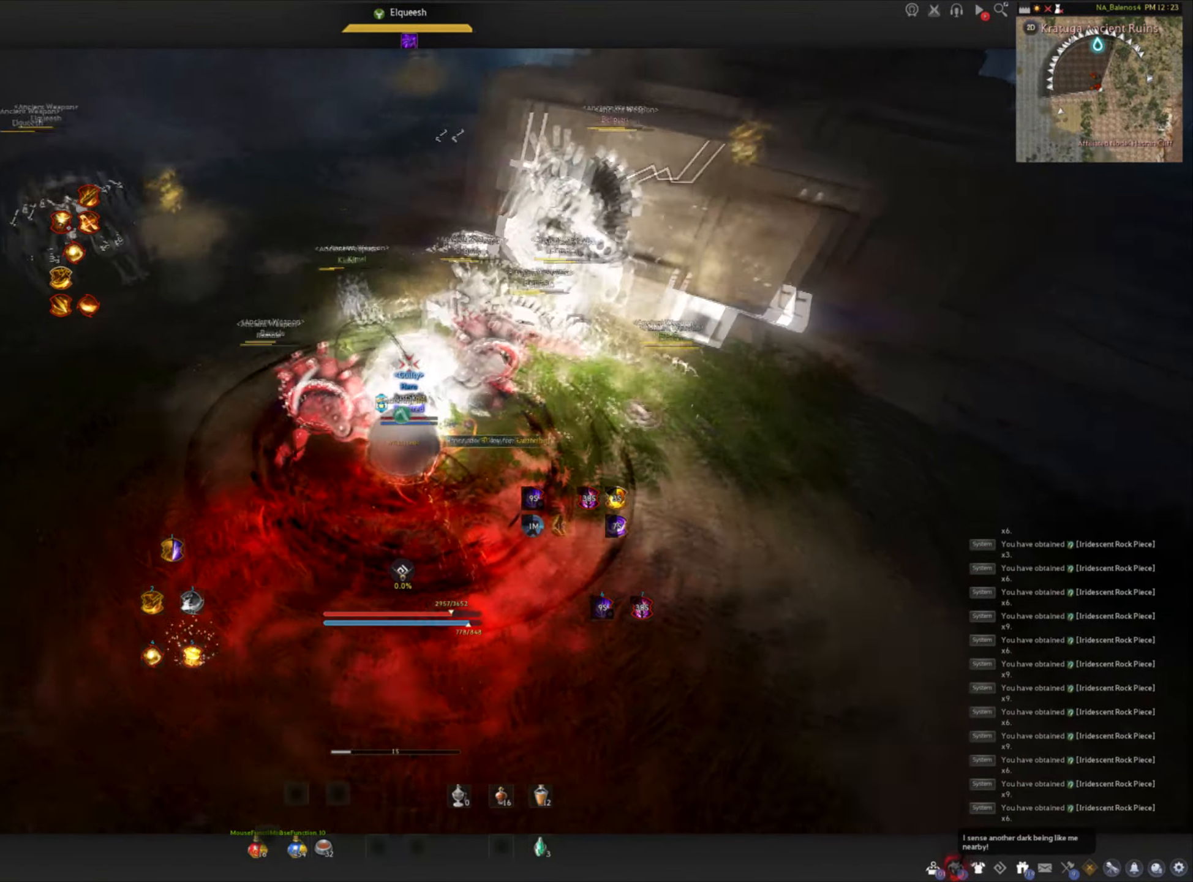
{"keys": [], "mouse": [], "events": []}
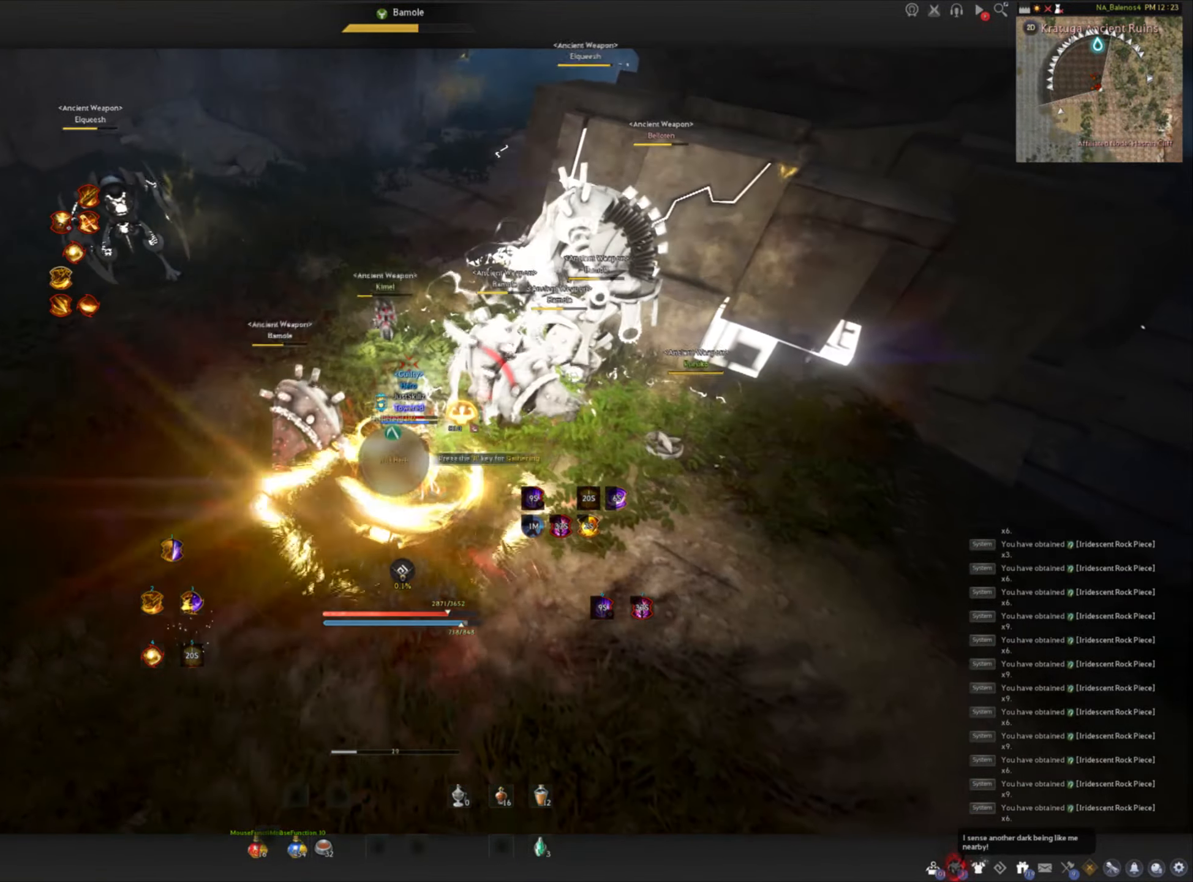
{"keys": ["d", "shift"], "mouse": [], "events": [[400, "d", "down"], [400, "shift", "down"]]}
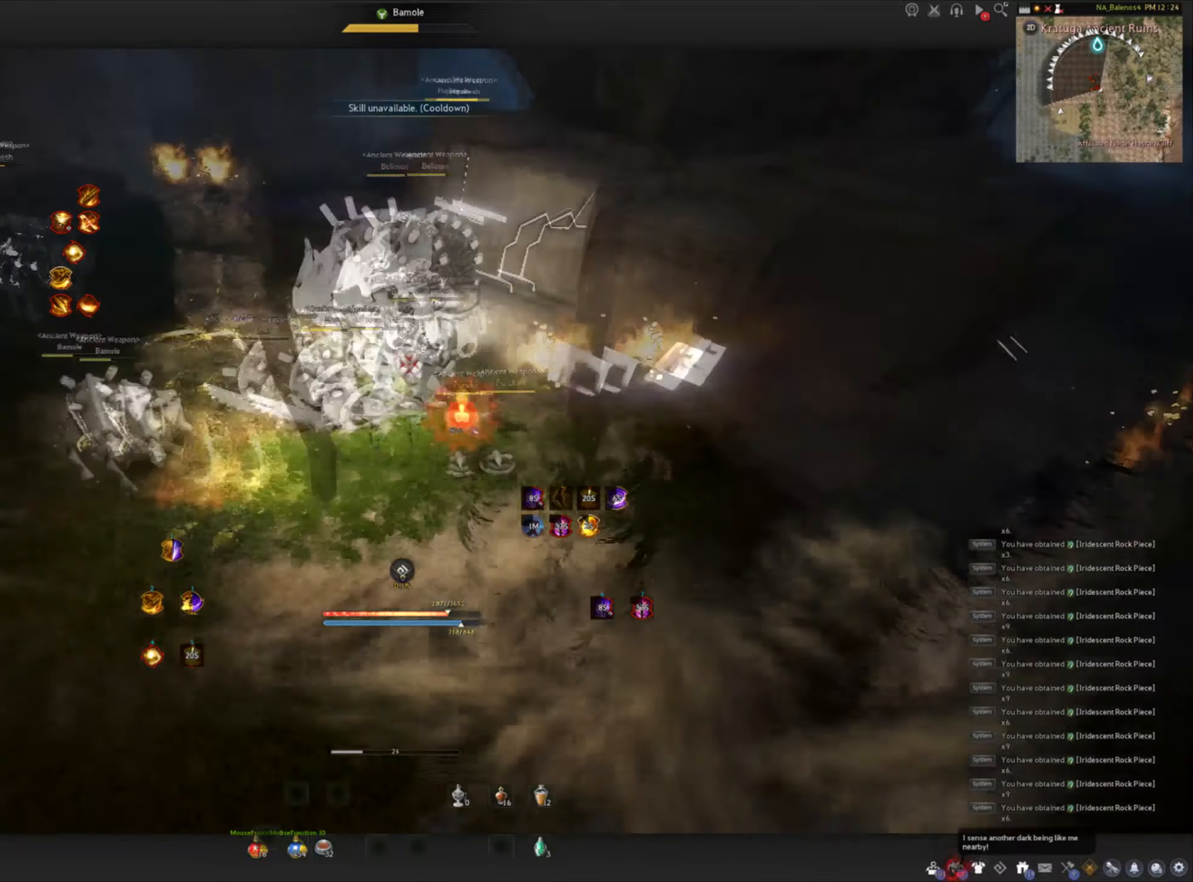
{"keys": ["q", "shift"], "mouse": [], "events": [[116, "d", "up"], [283, "q", "down"], [383, "q", "up"], [450, "q", "down"]]}
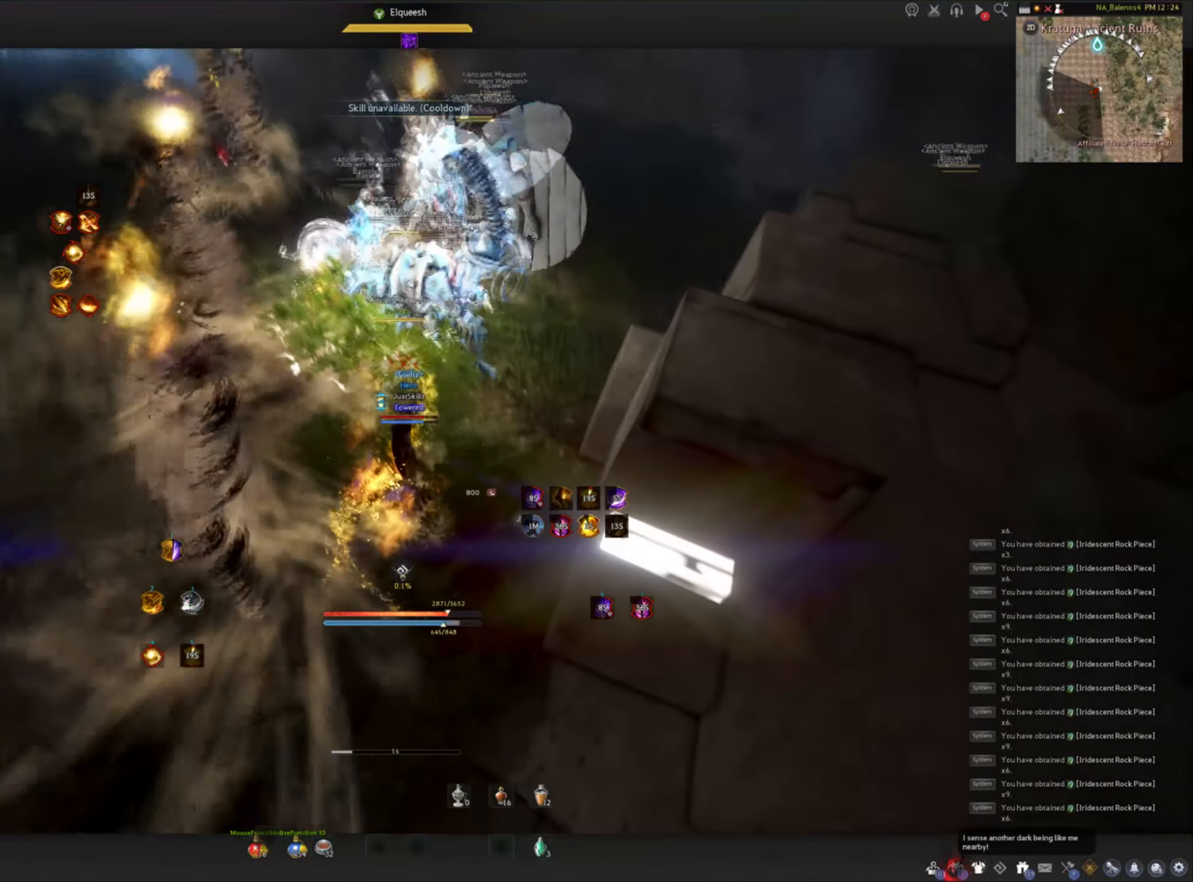
{"keys": [], "mouse": [], "events": [[33, "q", "up"], [100, "q", "down"], [200, "q", "up"], [216, "q", "down"], [366, "q", "up"], [450, "shift", "up"]]}
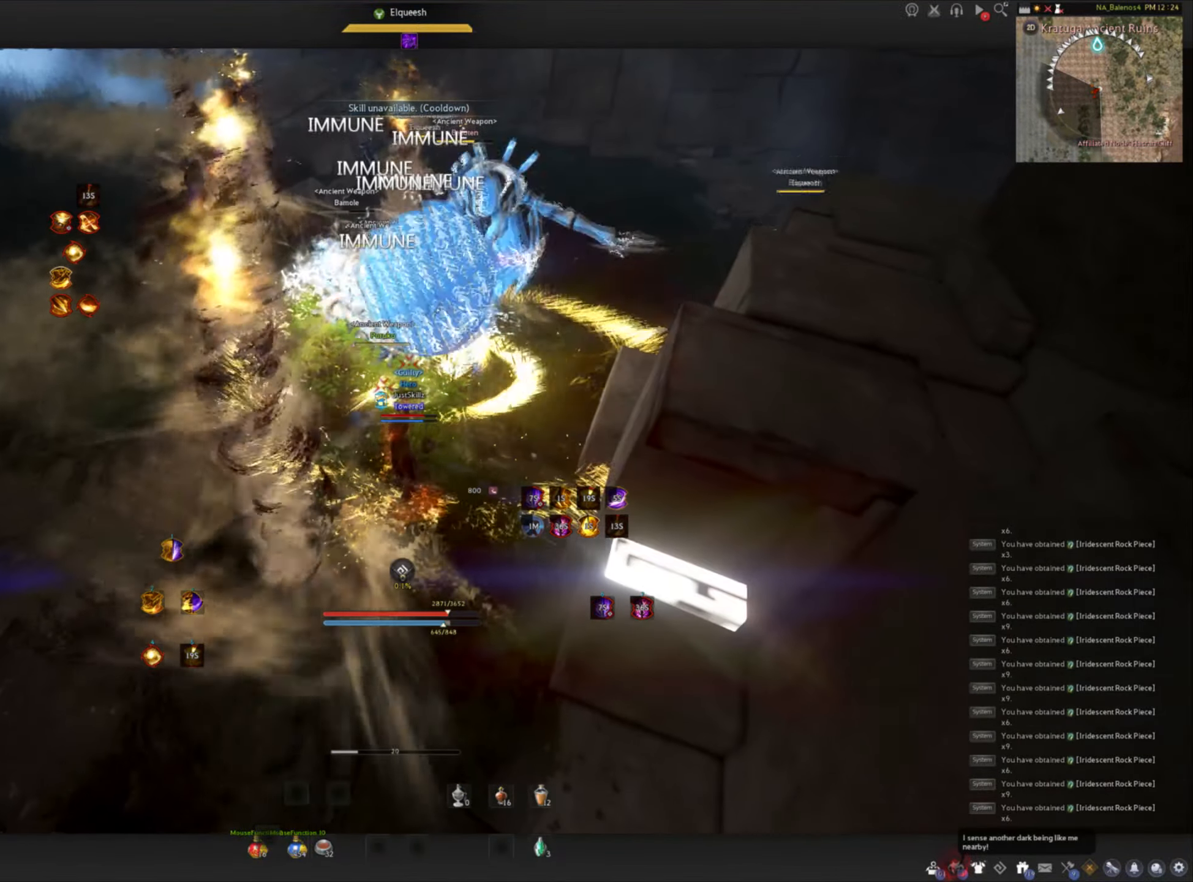
{"keys": [], "mouse": [], "events": []}
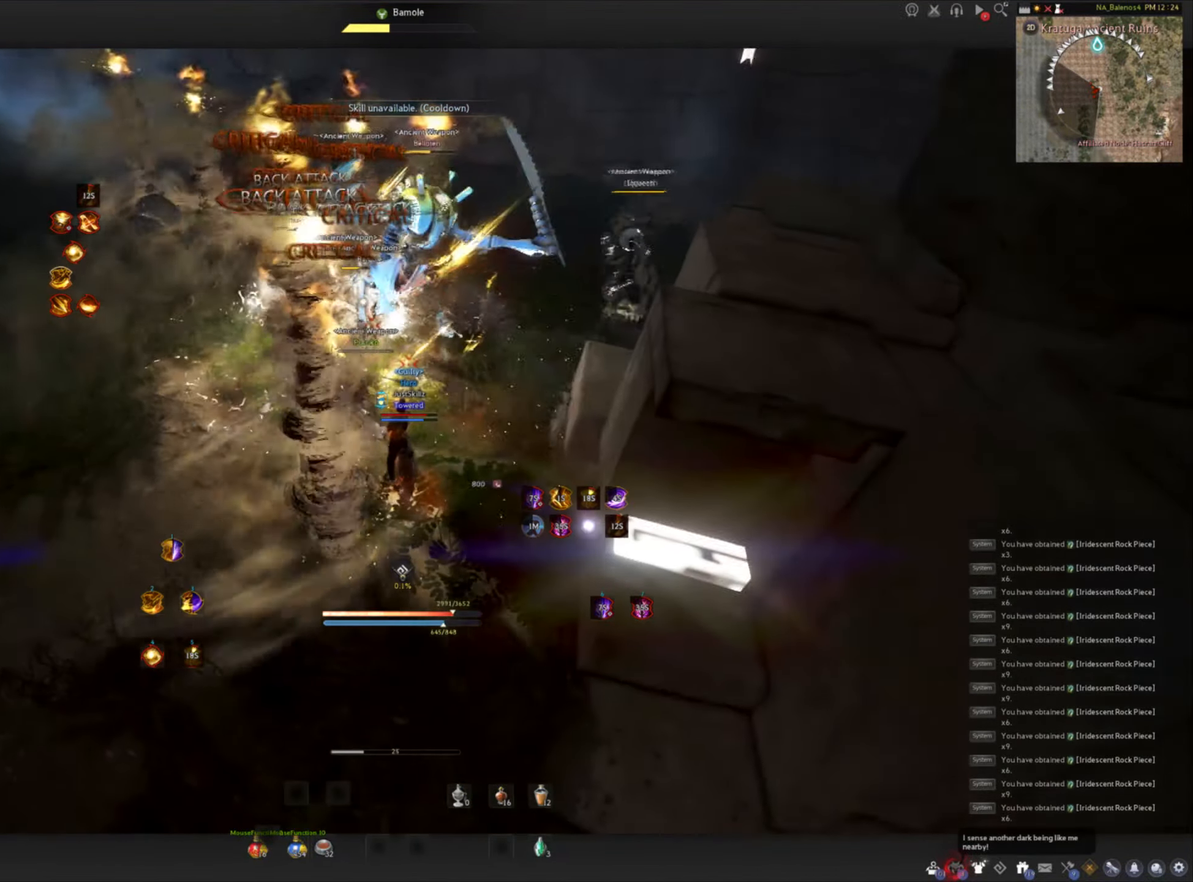
{"keys": [], "mouse": [], "events": []}
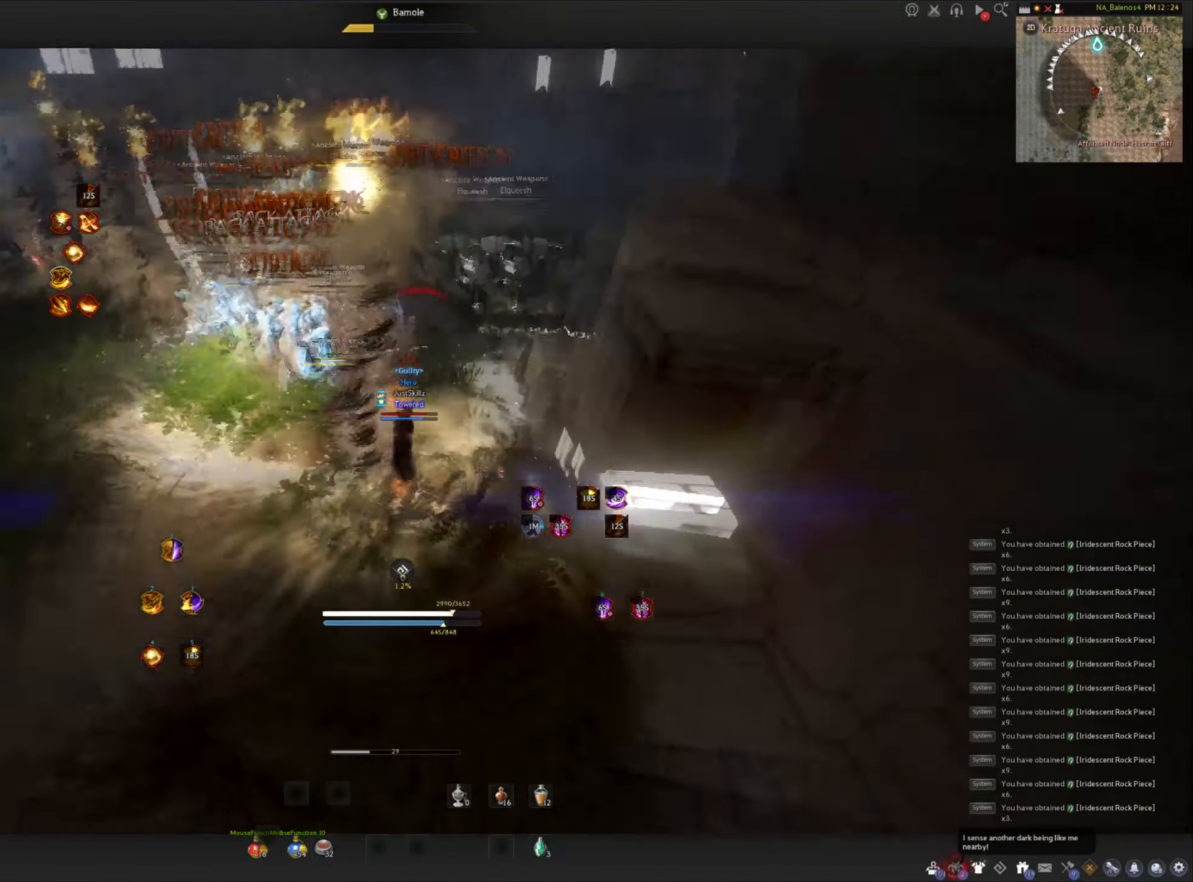
{"keys": [], "mouse": [], "events": []}
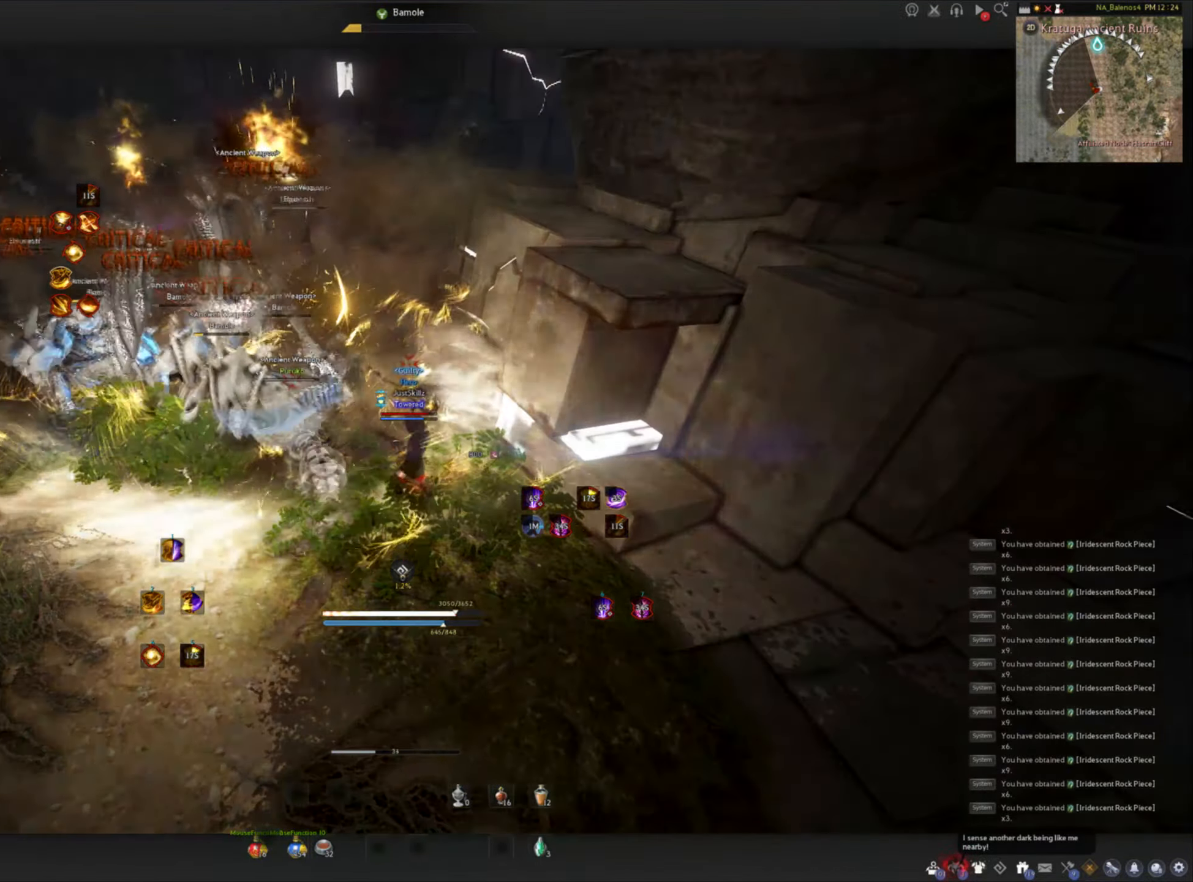
{"keys": ["c"], "mouse": [], "events": [[50, "a", "down"], [50, "shift", "down"], [166, "shift", "up"], [183, "a", "up"], [250, "c", "down"]]}
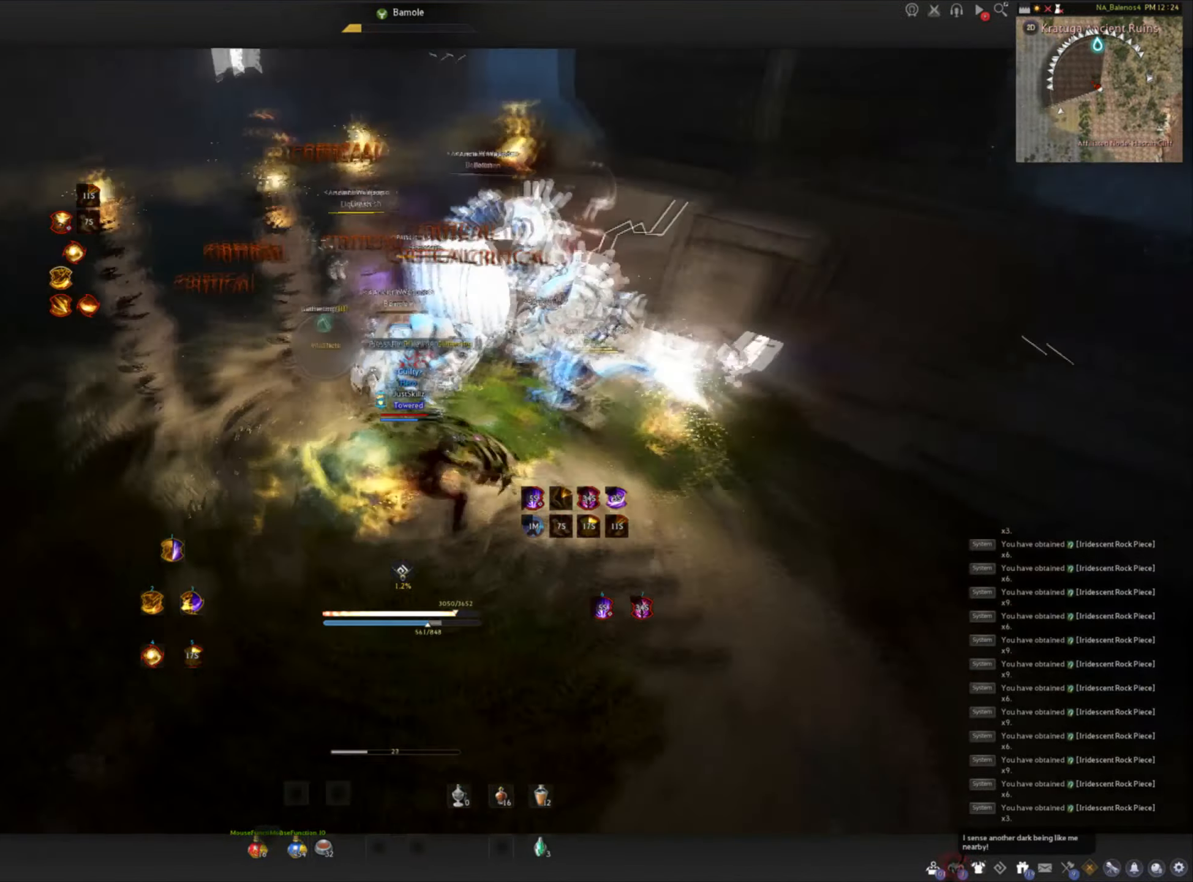
{"keys": [], "mouse": ["left"], "events": [[16, "c", "up"], [50, "mouse_left", "down"], [50, "space", "down"], [116, "space", "up"], [150, "mouse_left", "up"], [316, "mouse_left", "down"], [316, "space", "down"], [350, "space", "up"], [366, "space", "down"], [416, "mouse_left", "up"], [433, "space", "up"], [483, "mouse_left", "down"]]}
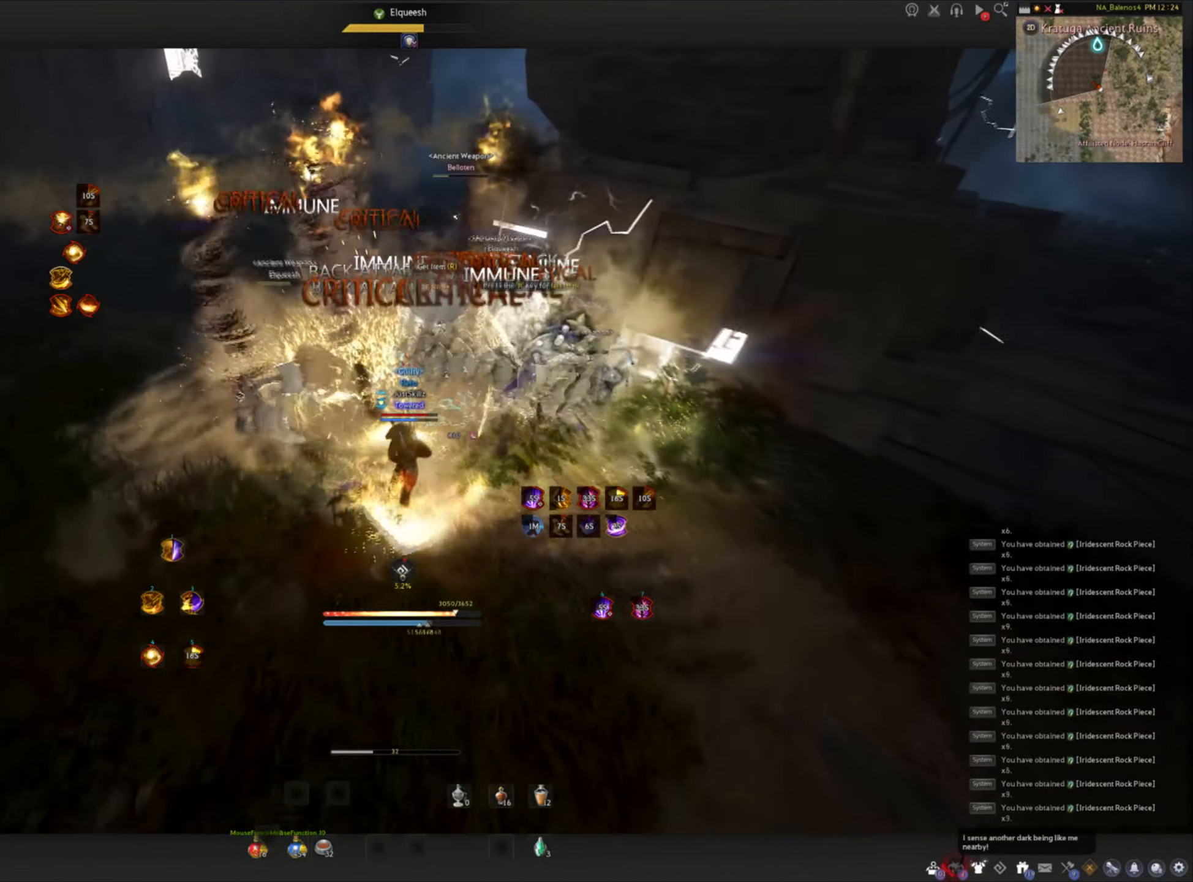
{"keys": ["shift"], "mouse": [], "events": [[16, "space", "down"], [83, "mouse_left", "up"], [116, "mouse_left", "down"], [266, "space", "up"], [300, "mouse_left", "up"], [483, "shift", "down"]]}
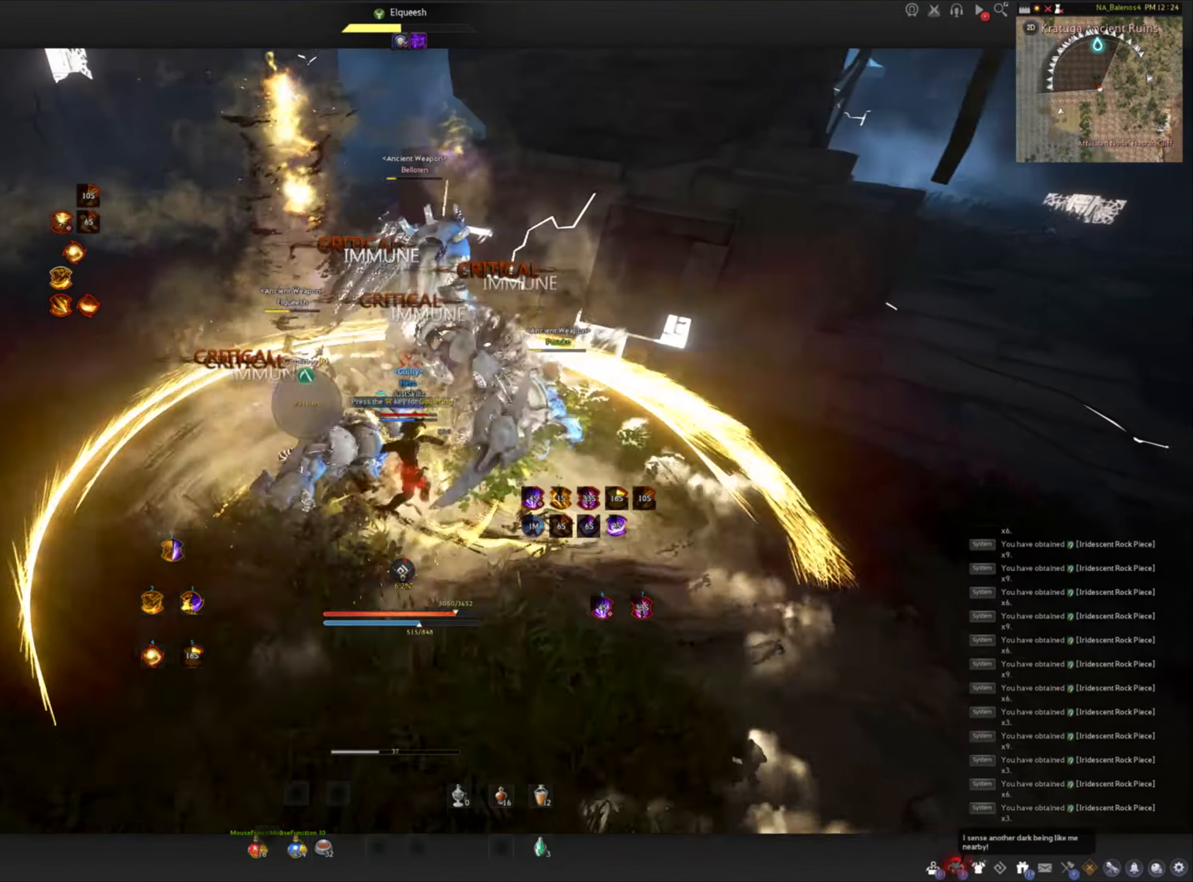
{"keys": ["f", "space"], "mouse": ["left"], "events": [[66, "shift", "up"], [150, "s", "down"], [166, "f", "down"], [483, "mouse_left", "down"], [483, "s", "up"], [483, "space", "down"]]}
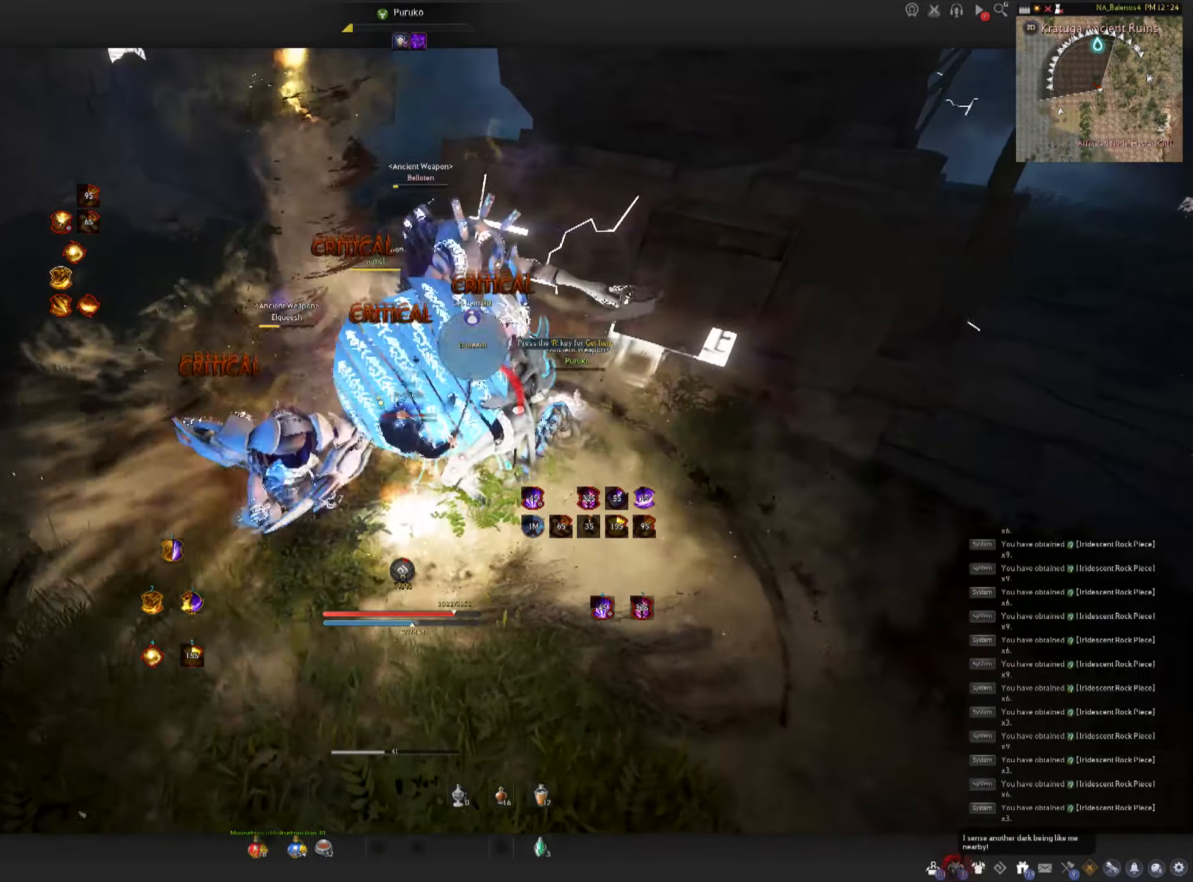
{"keys": ["space"], "mouse": [], "events": [[16, "f", "up"], [33, "space", "up"], [66, "mouse_left", "up"], [133, "mouse_left", "down"], [133, "space", "down"], [200, "space", "up"], [233, "mouse_left", "up"], [283, "mouse_left", "down"], [283, "space", "down"], [350, "mouse_left", "up"], [417, "mouse_left", "down"], [500, "mouse_left", "up"]]}
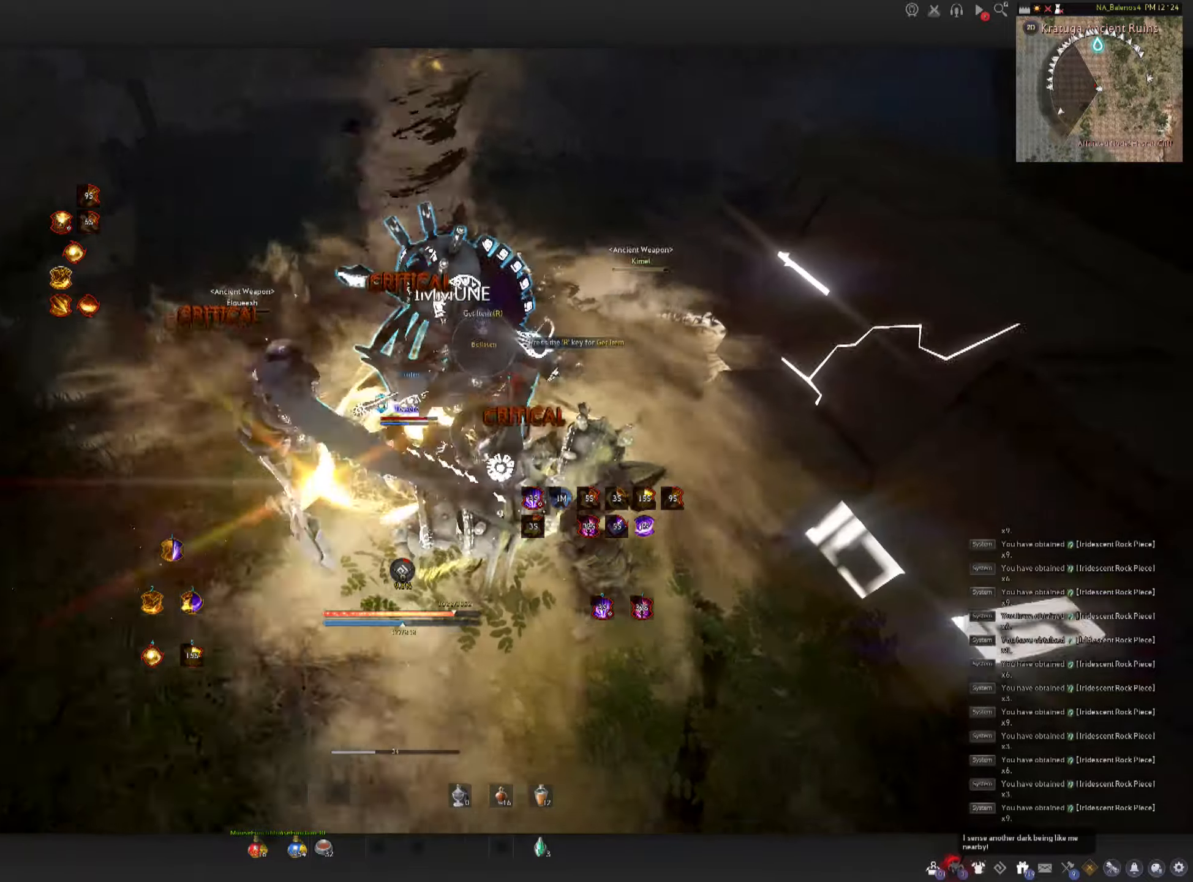
{"keys": ["a", "shift"], "mouse": [], "events": [[50, "mouse_left", "down"], [133, "mouse_left", "up"], [183, "mouse_left", "down"], [200, "space", "up"], [317, "mouse_left", "up"], [433, "a", "down"], [433, "shift", "down"]]}
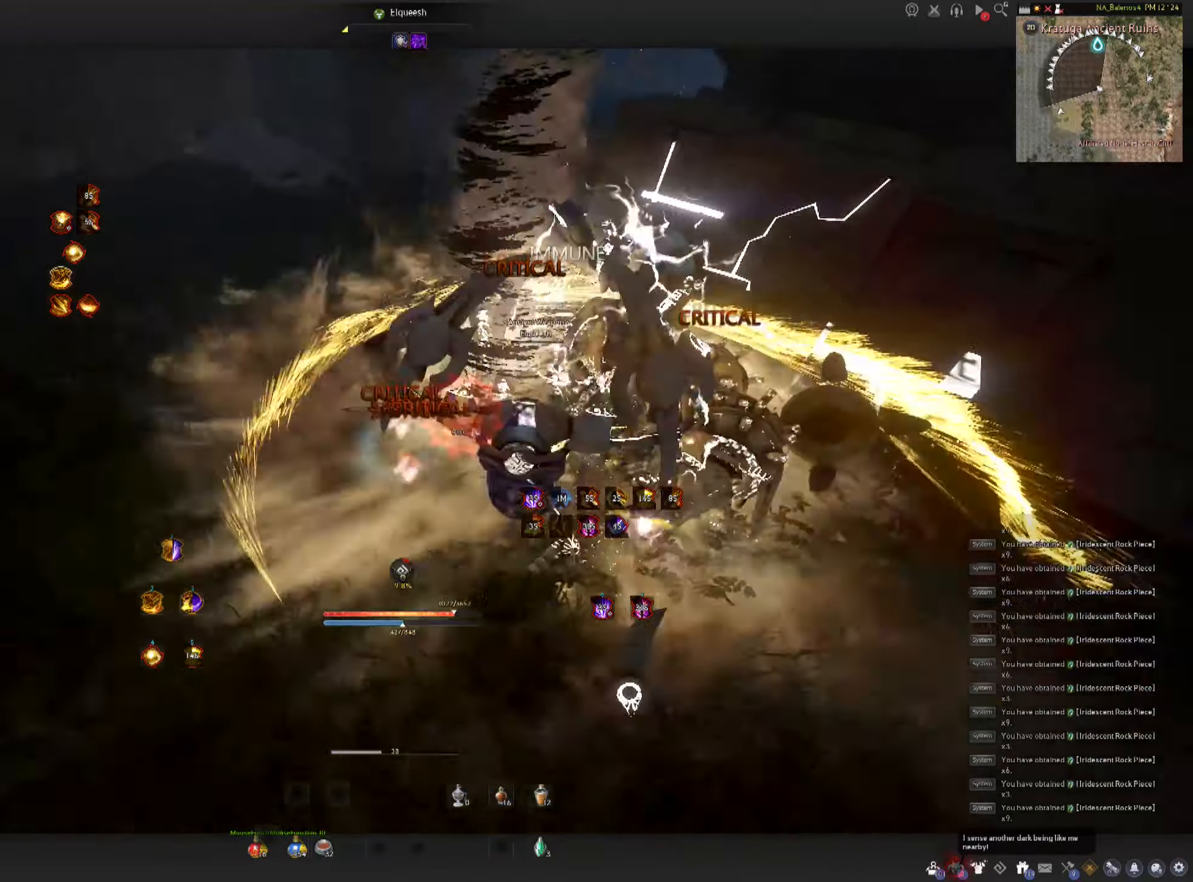
{"keys": ["shift"], "mouse": [], "events": [[100, "a", "up"], [233, "mouse_right", "down"], [350, "mouse_right", "up"], [383, "mouse_right", "down"], [500, "mouse_right", "up"]]}
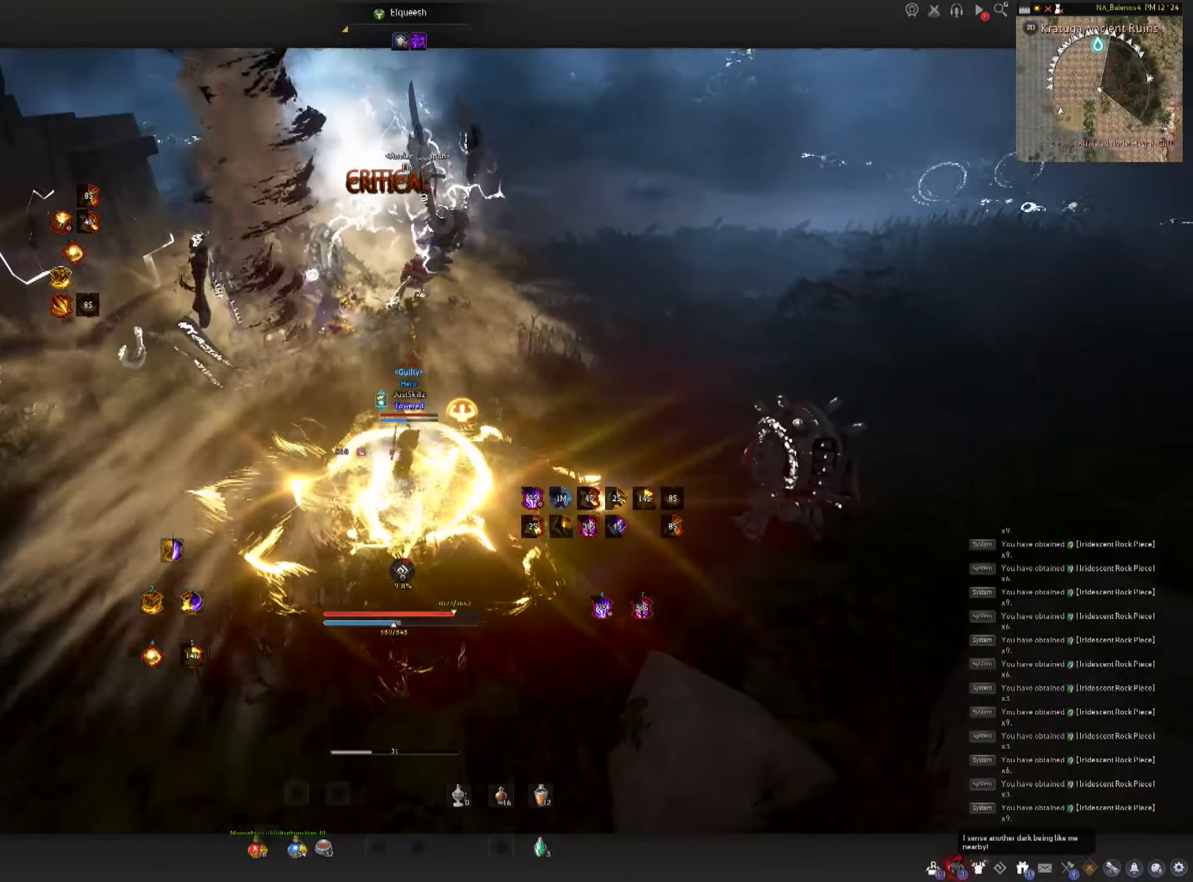
{"keys": [], "mouse": [], "events": [[33, "mouse_right", "down"], [200, "mouse_right", "up"], [333, "shift", "up"]]}
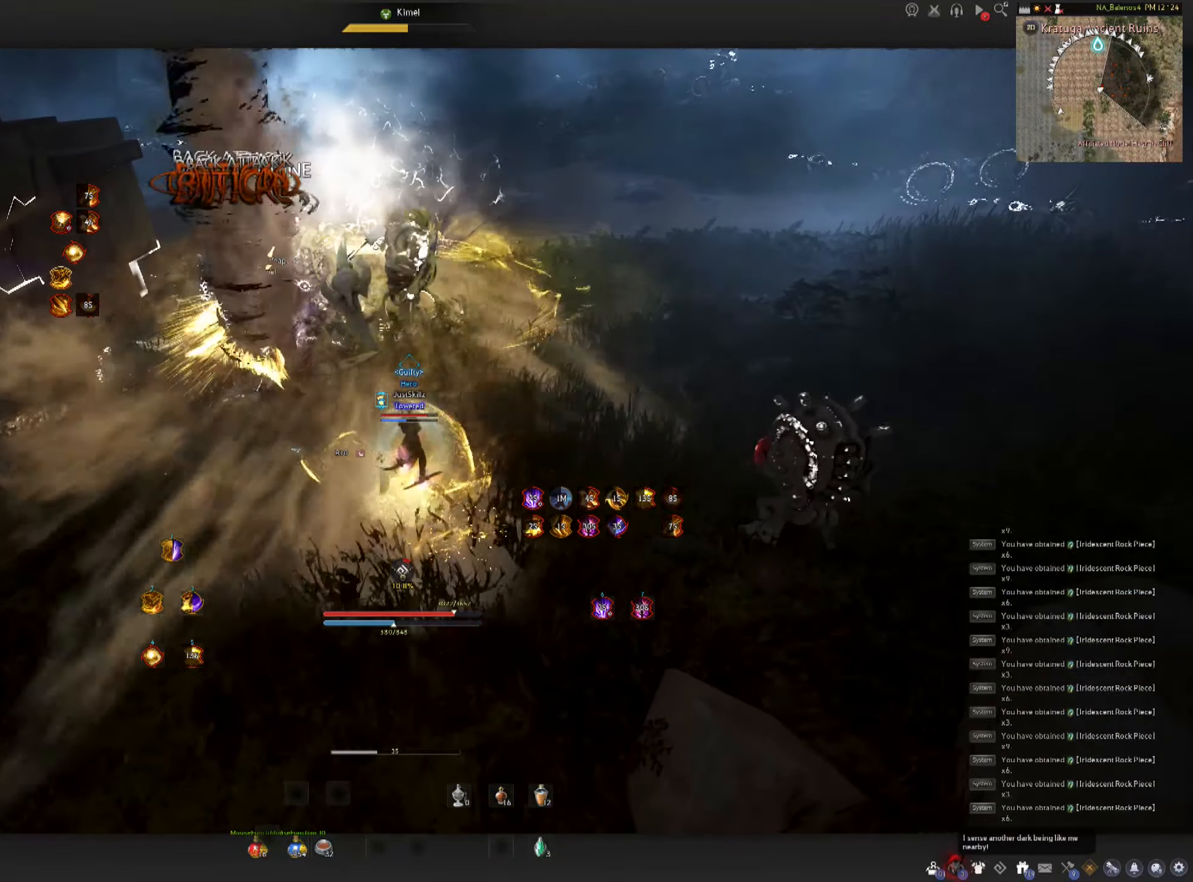
{"keys": [], "mouse": [], "events": []}
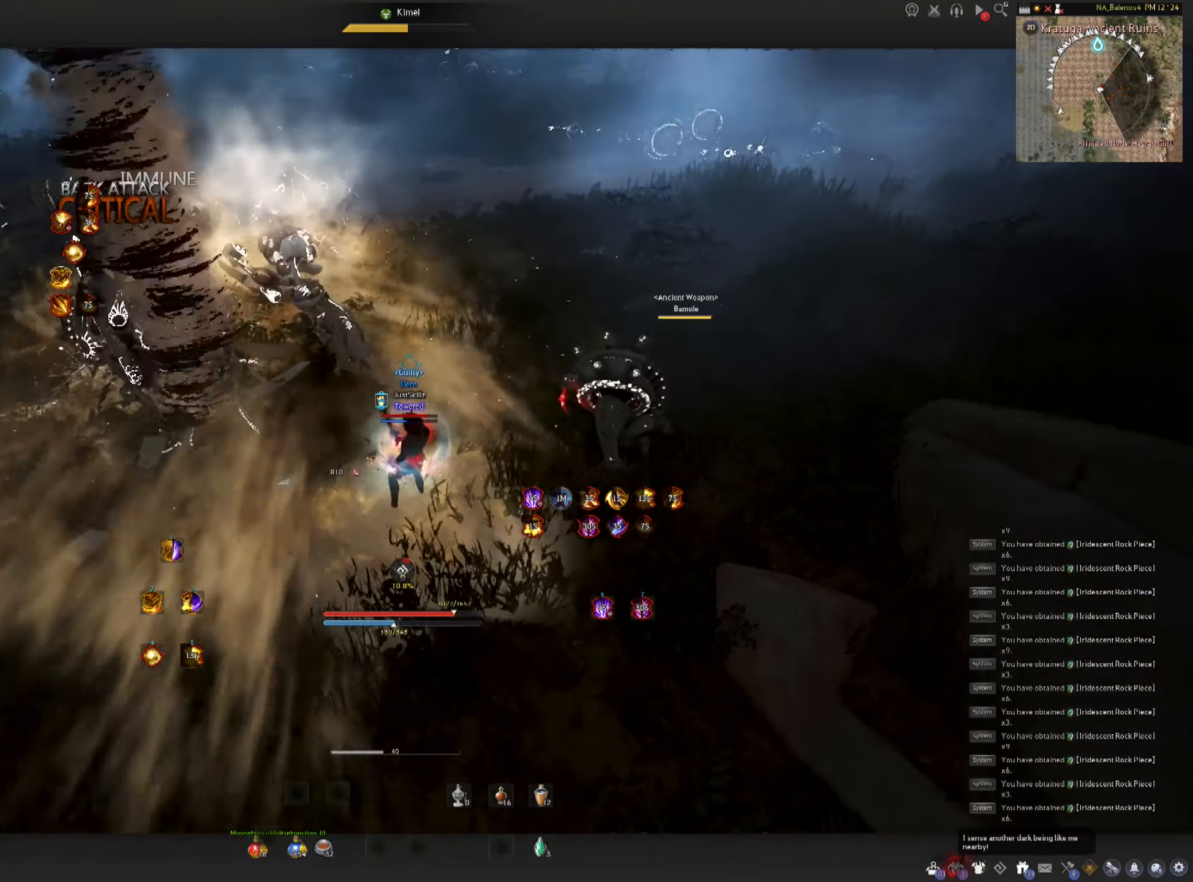
{"keys": [], "mouse": [], "events": []}
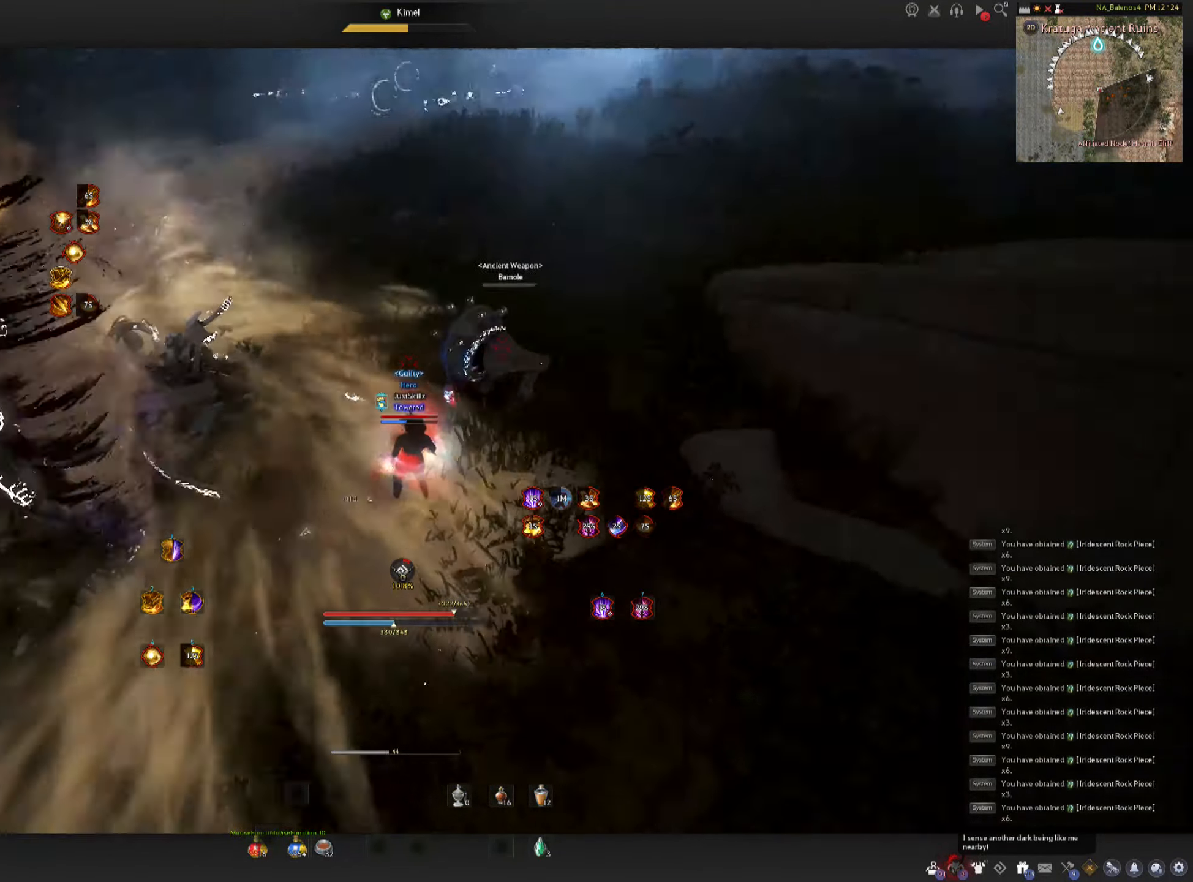
{"keys": ["f"], "mouse": [], "events": [[117, "s", "down"], [250, "s", "up"], [333, "f", "down"], [333, "s", "down"], [400, "s", "up"]]}